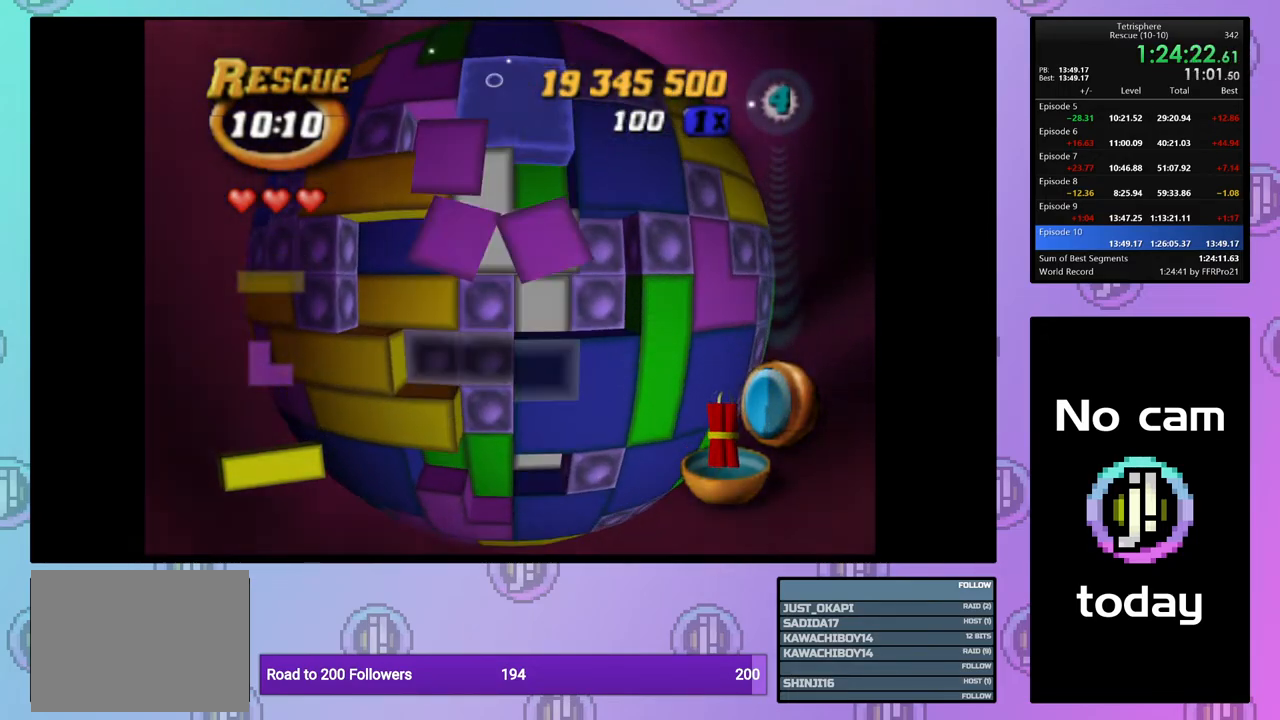
Gameplay with a controller (PlayStation layout); each line is a JSON object with the inputs held at the frame after it. "events" lists button and stick changes between this image and that frame as [ms after this image, input, new state], when the widget could be followed in between. Not read: left_stick.
{"buttons": ["SQUARE", "DPAD_RIGHT"], "right_stick": "center", "events": [[17, "DPAD_LEFT", "down"], [100, "DPAD_LEFT", "up"], [183, "DPAD_LEFT", "down"], [267, "DPAD_LEFT", "up"], [317, "DPAD_LEFT", "down"], [400, "DPAD_LEFT", "up"], [450, "SQUARE", "down"], [500, "DPAD_RIGHT", "down"]]}
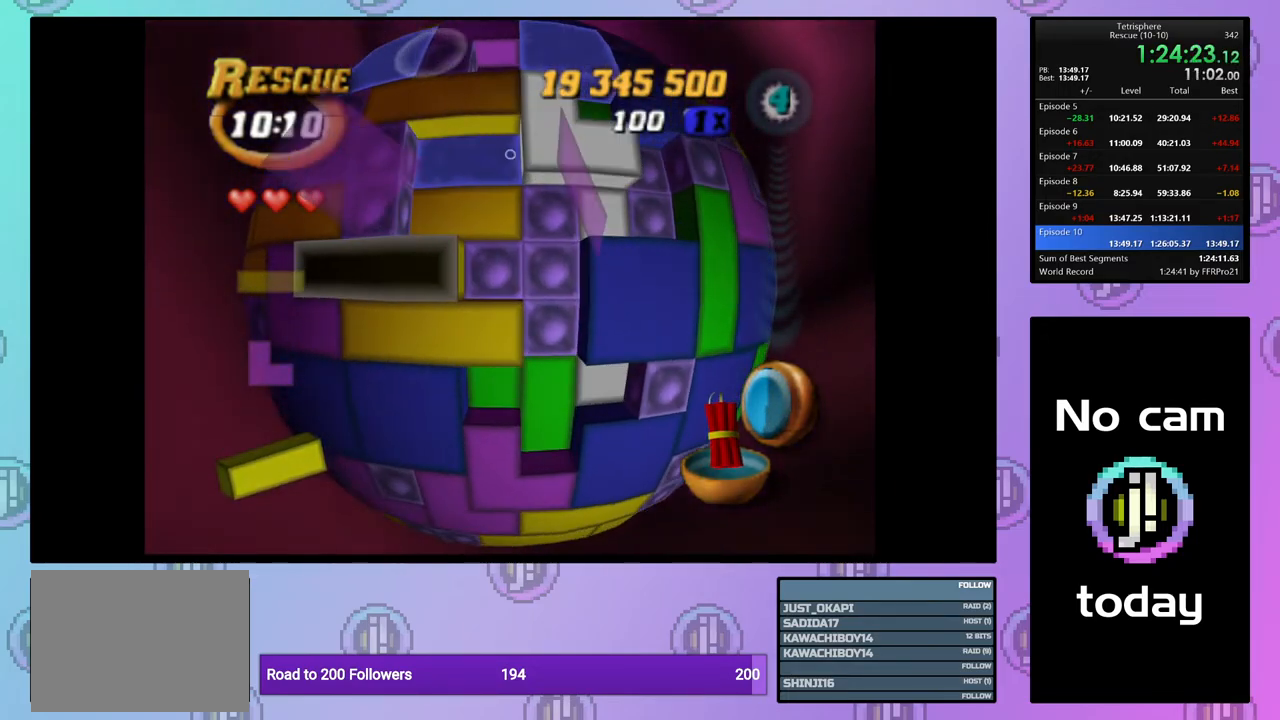
{"buttons": ["SQUARE", "DPAD_DOWN"], "right_stick": "center", "events": [[133, "DPAD_RIGHT", "up"], [233, "DPAD_UP", "down"], [317, "DPAD_UP", "up"], [467, "DPAD_DOWN", "down"]]}
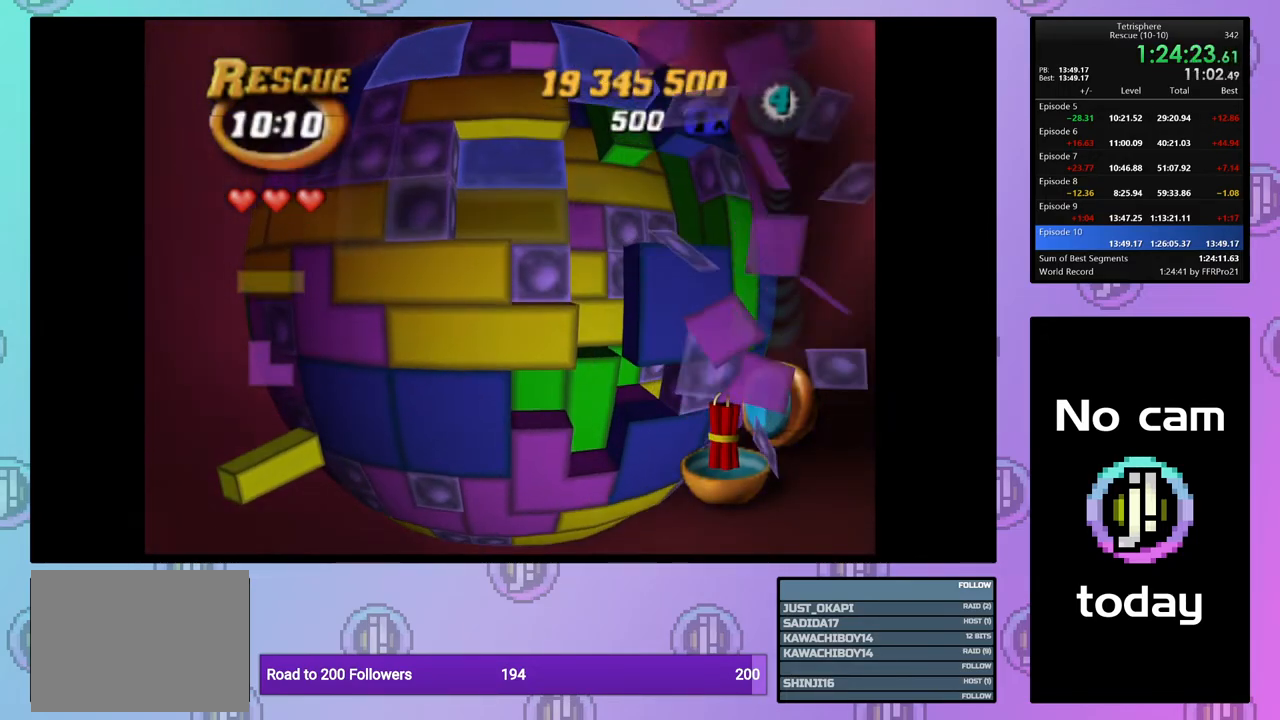
{"buttons": [], "right_stick": "center", "events": [[67, "DPAD_DOWN", "up"], [283, "SQUARE", "up"], [400, "DPAD_LEFT", "down"], [500, "DPAD_LEFT", "up"]]}
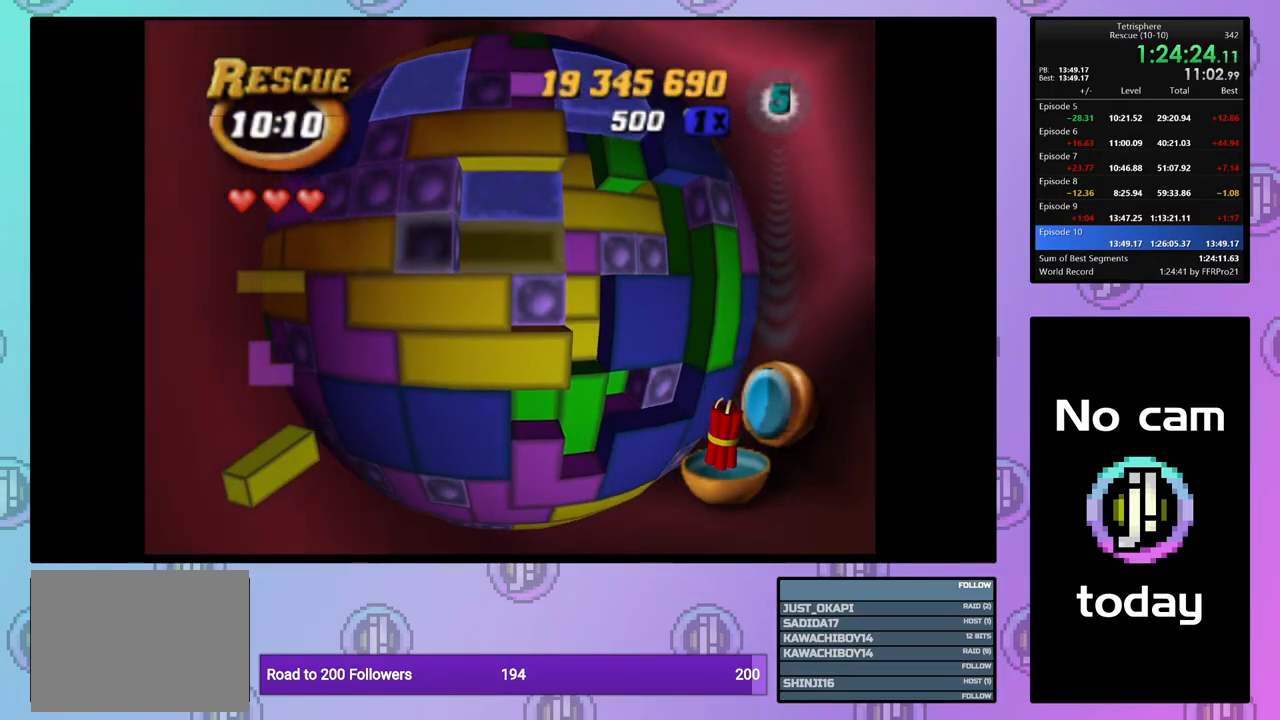
{"buttons": ["SQUARE", "DPAD_UP"], "right_stick": "center", "events": [[67, "DPAD_DOWN", "down"], [150, "DPAD_DOWN", "up"], [150, "SQUARE", "down"], [283, "DPAD_RIGHT", "down"], [400, "DPAD_RIGHT", "up"], [483, "DPAD_UP", "down"]]}
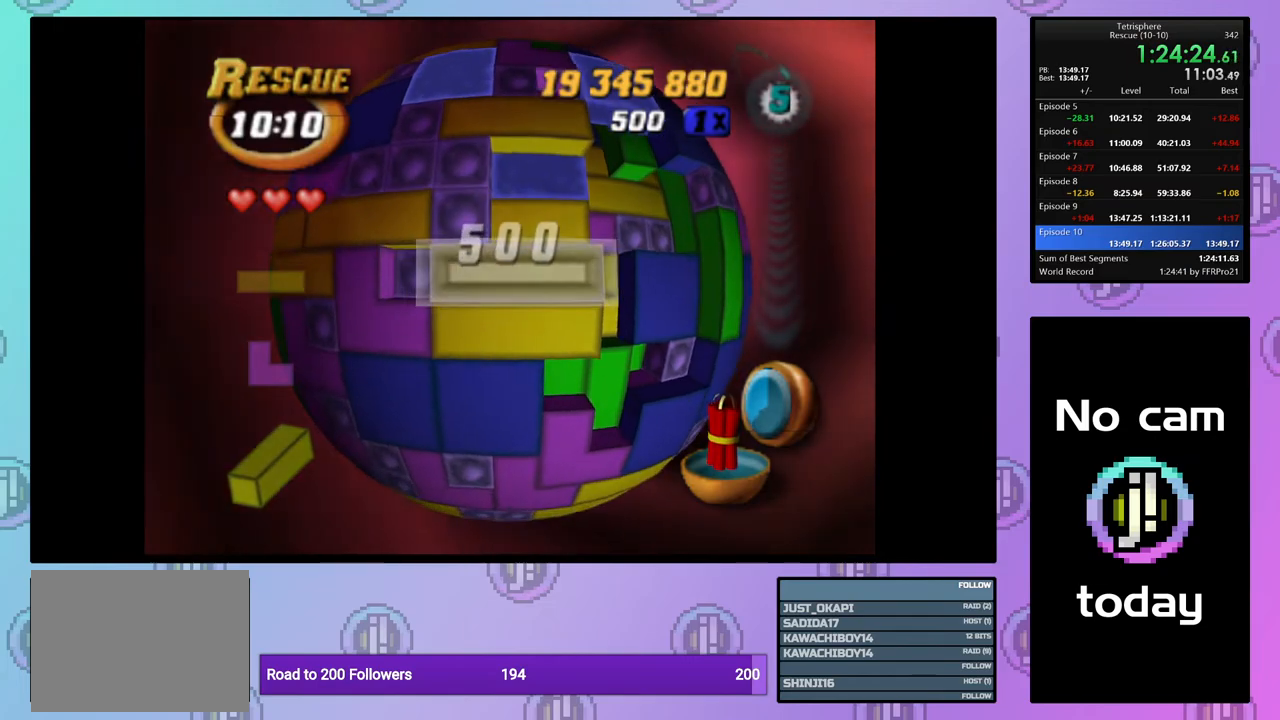
{"buttons": ["DPAD_UP"], "right_stick": "center", "events": [[83, "DPAD_UP", "up"], [200, "DPAD_DOWN", "down"], [300, "DPAD_DOWN", "up"], [400, "SQUARE", "up"], [500, "DPAD_UP", "down"]]}
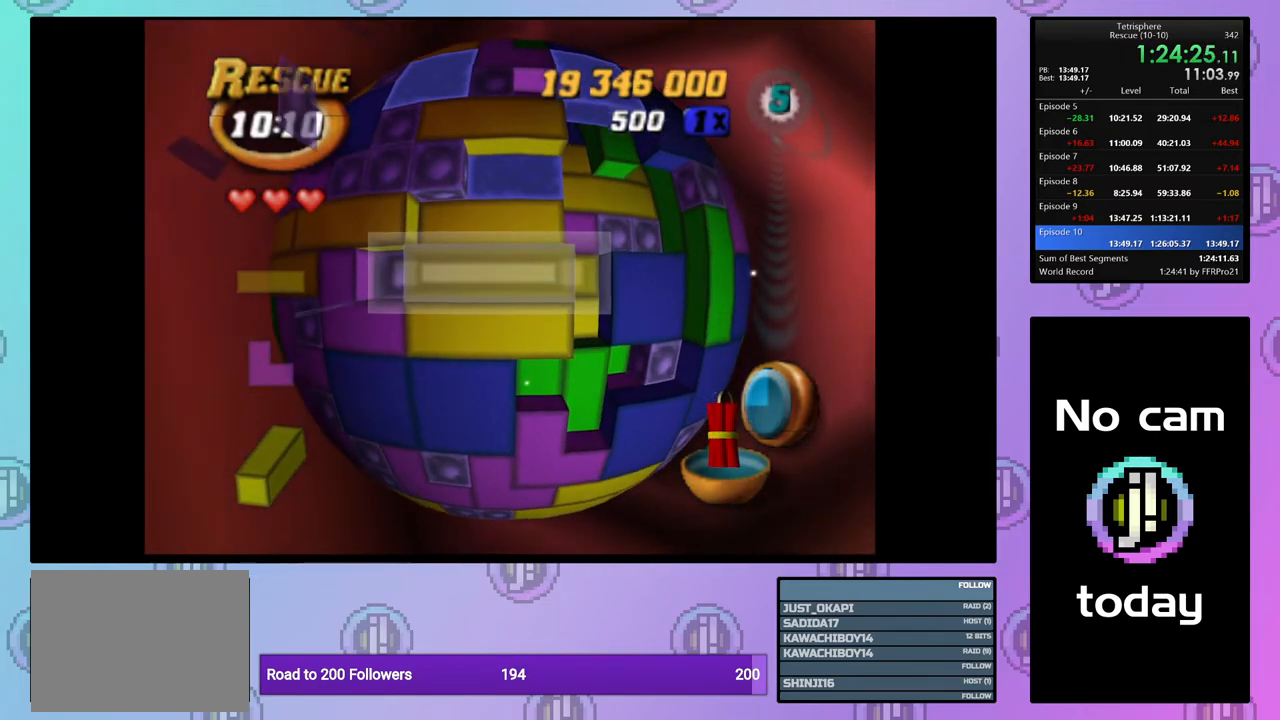
{"buttons": ["DPAD_DOWN"], "right_stick": "center", "events": [[83, "DPAD_UP", "up"], [150, "CROSS", "down"], [267, "CROSS", "up"], [317, "DPAD_DOWN", "down"], [417, "DPAD_DOWN", "up"], [483, "DPAD_DOWN", "down"]]}
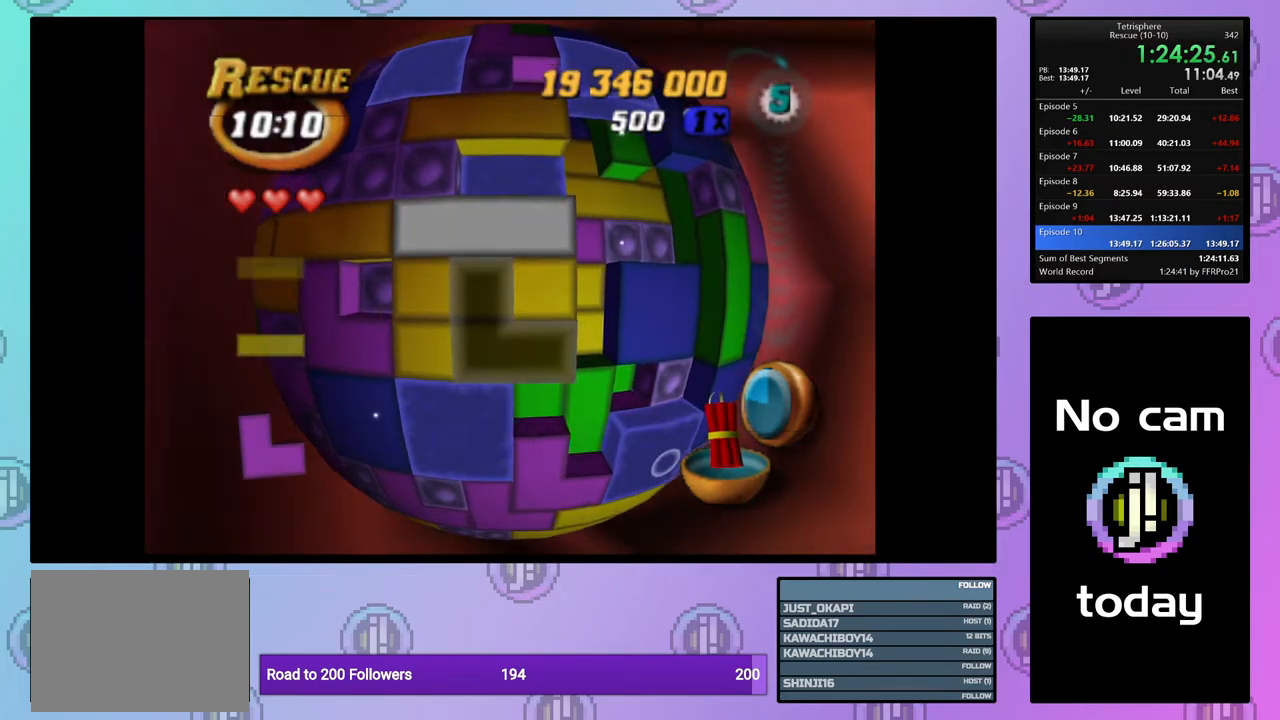
{"buttons": ["DPAD_RIGHT"], "right_stick": "center", "events": [[67, "DPAD_DOWN", "up"], [133, "DPAD_DOWN", "down"], [200, "DPAD_DOWN", "up"], [283, "DPAD_DOWN", "down"], [383, "DPAD_DOWN", "up"], [483, "DPAD_RIGHT", "down"]]}
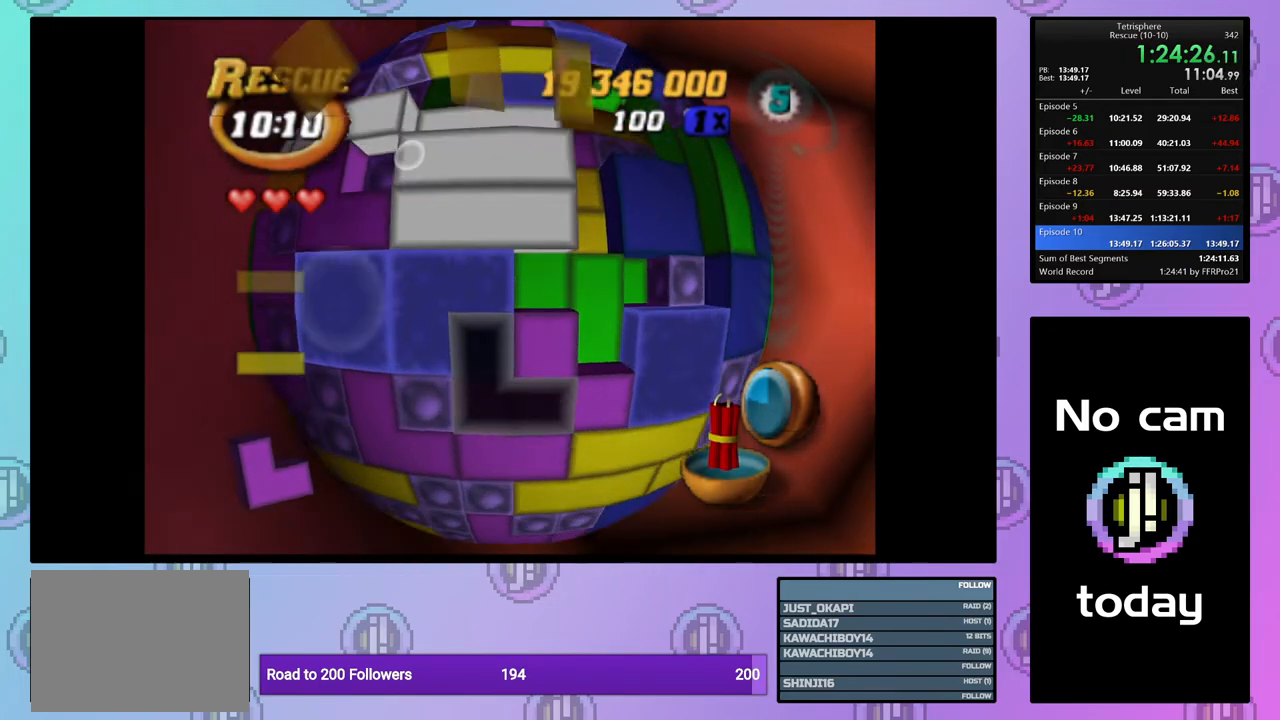
{"buttons": [], "right_stick": "center", "events": [[100, "DPAD_RIGHT", "up"], [133, "CROSS", "down"], [233, "CROSS", "up"], [267, "DPAD_UP", "down"], [333, "DPAD_UP", "up"], [400, "DPAD_UP", "down"], [500, "DPAD_UP", "up"]]}
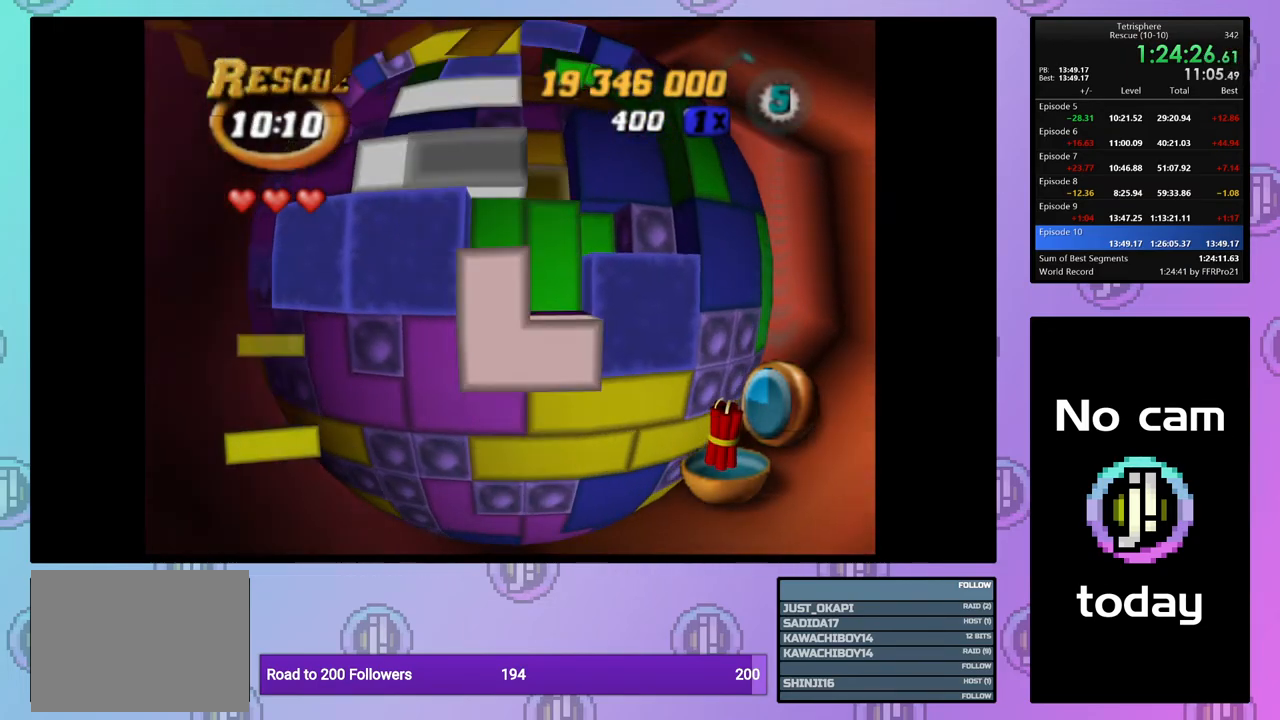
{"buttons": [], "right_stick": "center", "events": [[67, "DPAD_UP", "down"], [167, "DPAD_UP", "up"], [233, "DPAD_UP", "down"], [317, "DPAD_UP", "up"]]}
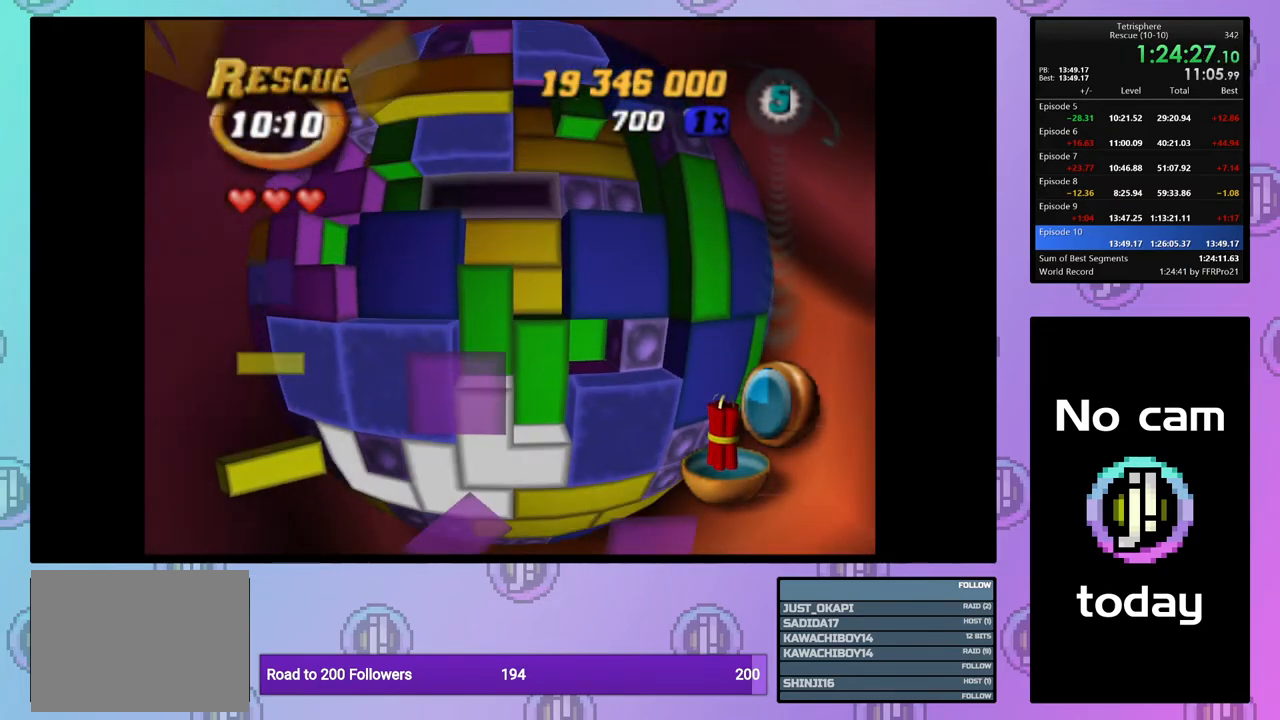
{"buttons": ["DPAD_RIGHT"], "right_stick": "center", "events": [[117, "DPAD_UP", "down"], [200, "DPAD_UP", "up"], [300, "DPAD_RIGHT", "down"], [400, "DPAD_RIGHT", "up"], [450, "DPAD_RIGHT", "down"]]}
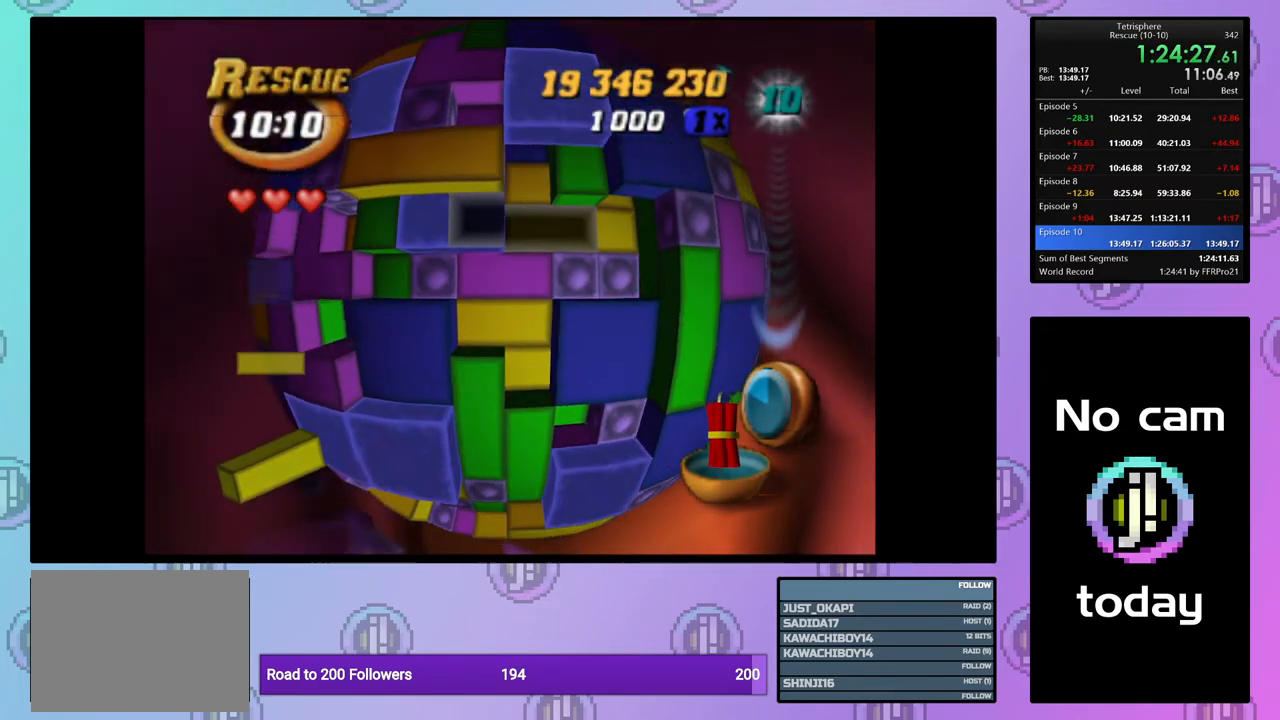
{"buttons": ["CROSS"], "right_stick": "center", "events": [[17, "DPAD_RIGHT", "up"], [467, "CROSS", "down"]]}
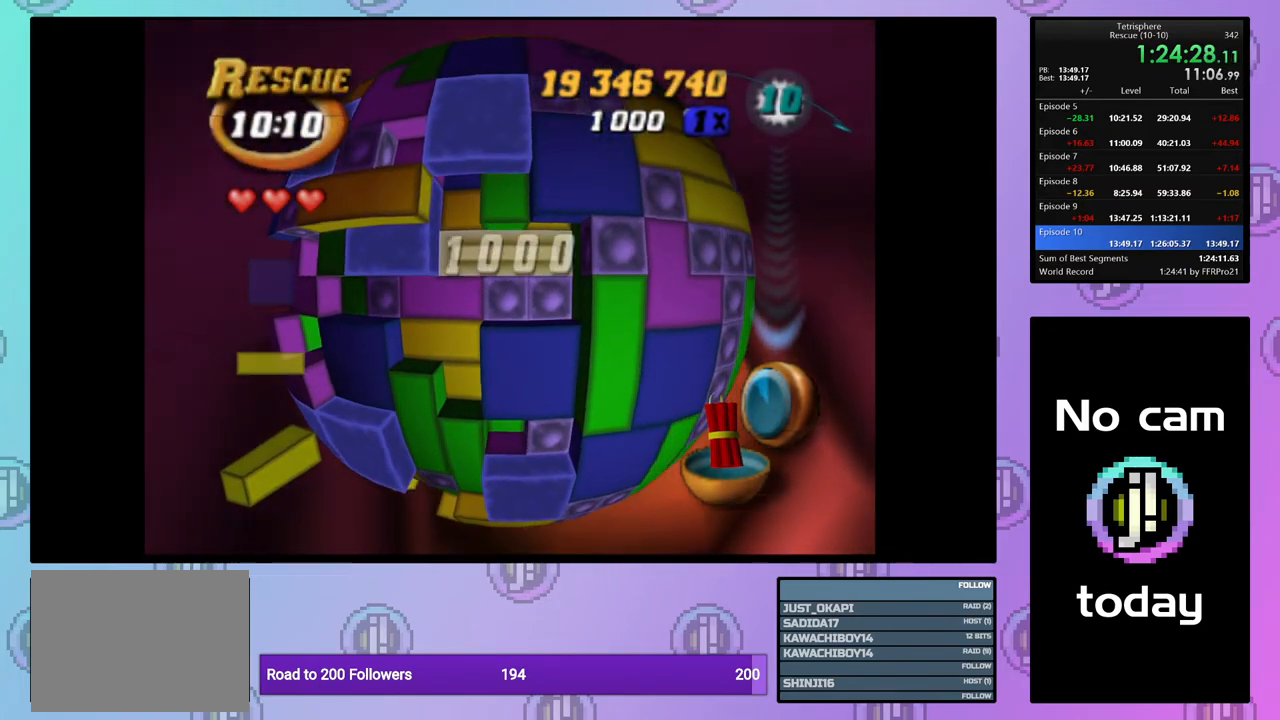
{"buttons": [], "right_stick": "center", "events": [[133, "CROSS", "up"], [283, "CROSS", "down"], [383, "CROSS", "up"]]}
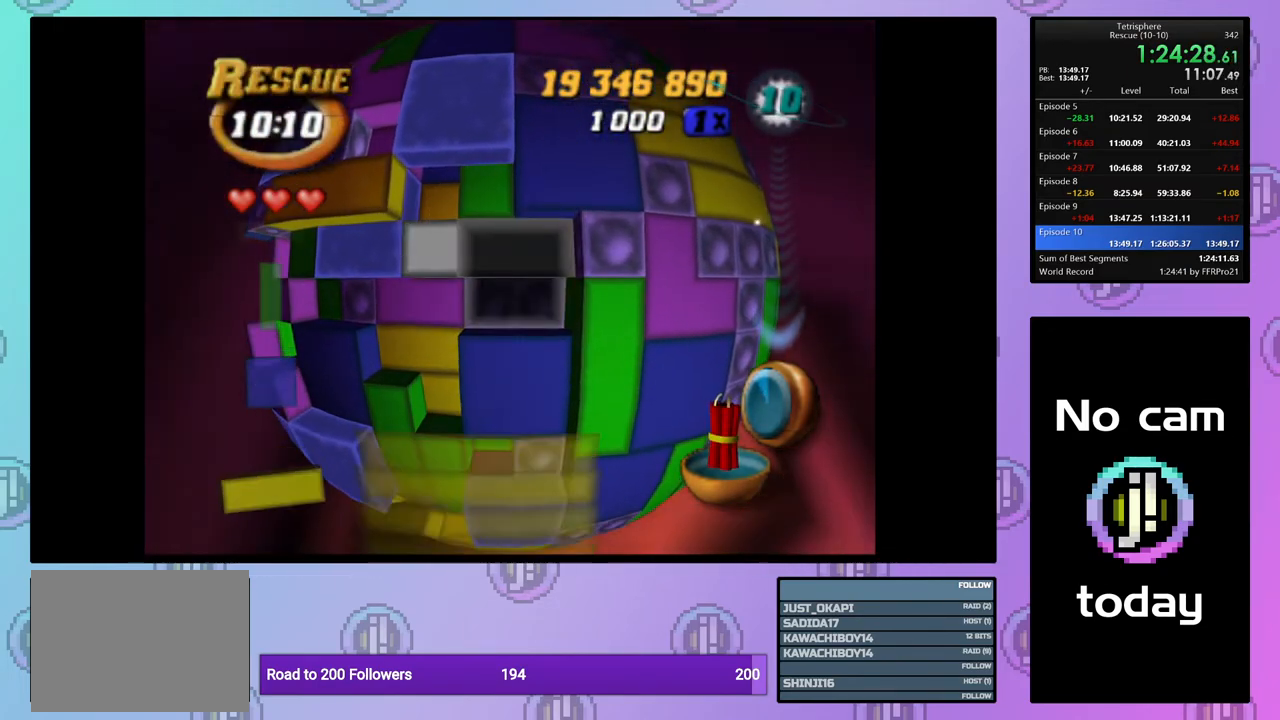
{"buttons": ["DPAD_LEFT"], "right_stick": "center", "events": [[500, "DPAD_LEFT", "down"]]}
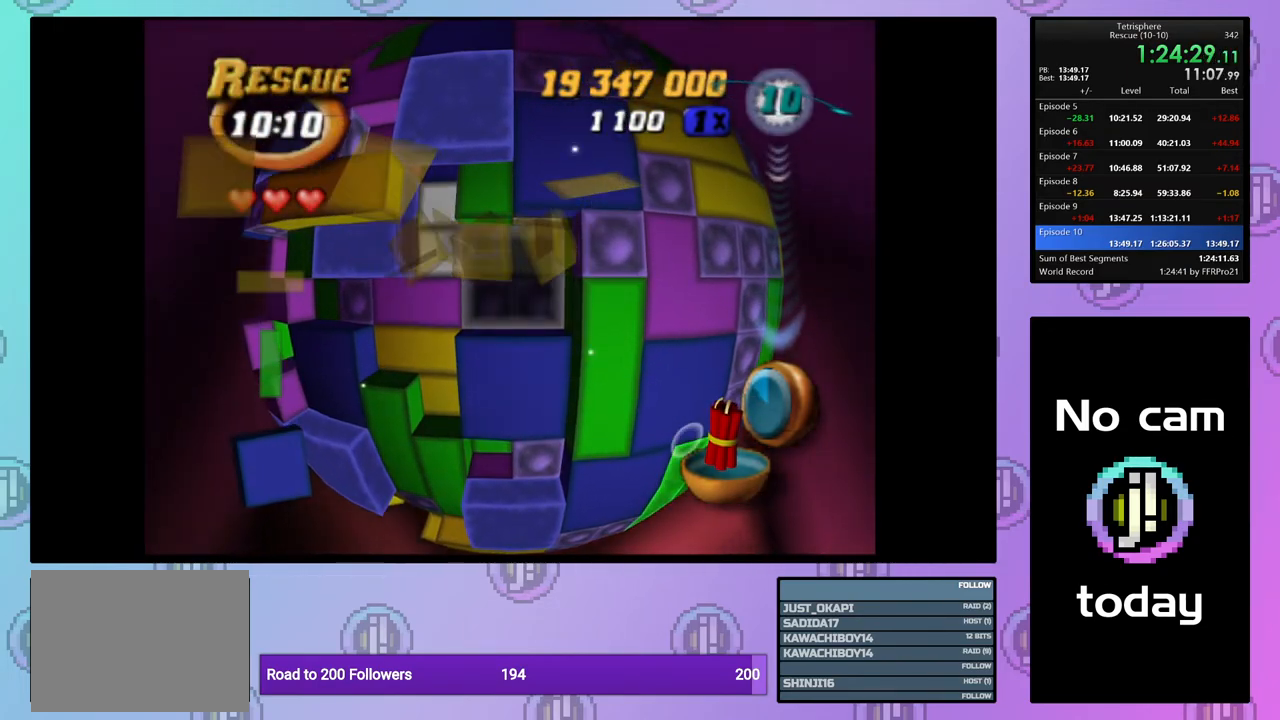
{"buttons": ["DPAD_RIGHT"], "right_stick": "center", "events": [[33, "DPAD_LEFT", "up"], [133, "DPAD_DOWN", "down"], [217, "DPAD_DOWN", "up"], [267, "DPAD_DOWN", "down"], [367, "DPAD_DOWN", "up"], [450, "DPAD_RIGHT", "down"]]}
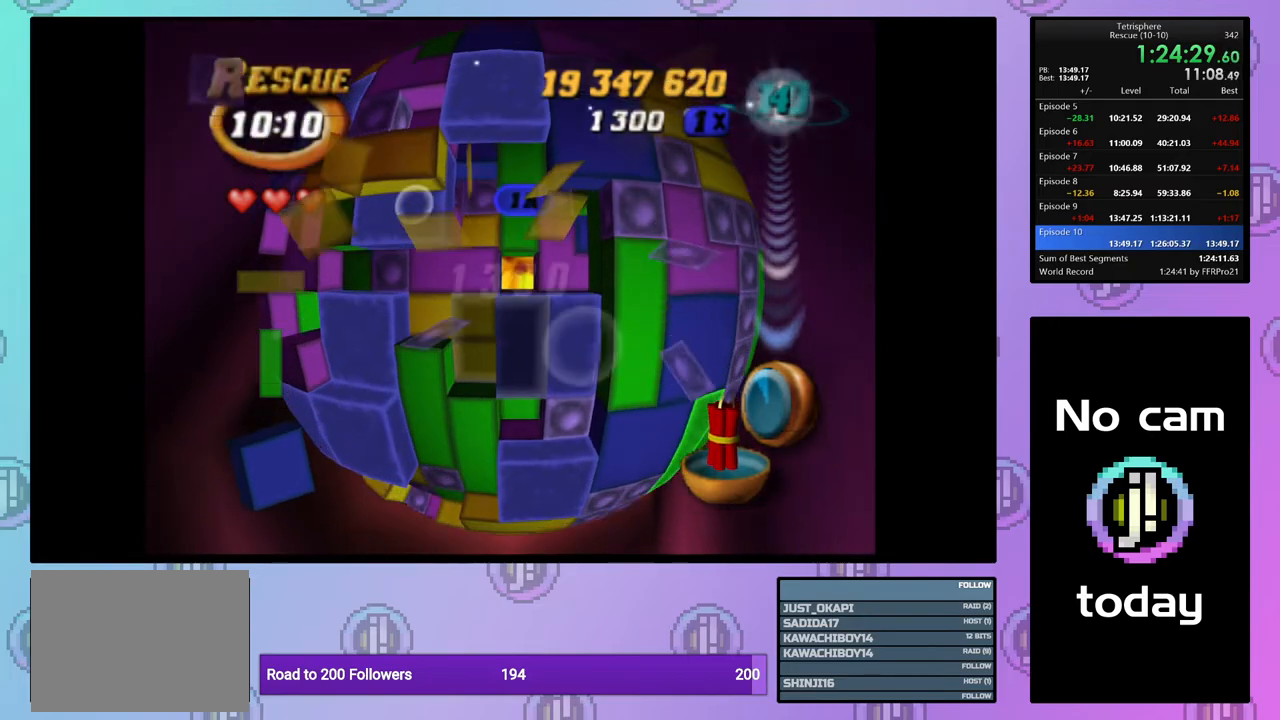
{"buttons": [], "right_stick": "center", "events": [[33, "SQUARE", "down"], [50, "DPAD_RIGHT", "up"], [183, "DPAD_DOWN", "down"], [267, "DPAD_DOWN", "up"], [400, "SQUARE", "up"]]}
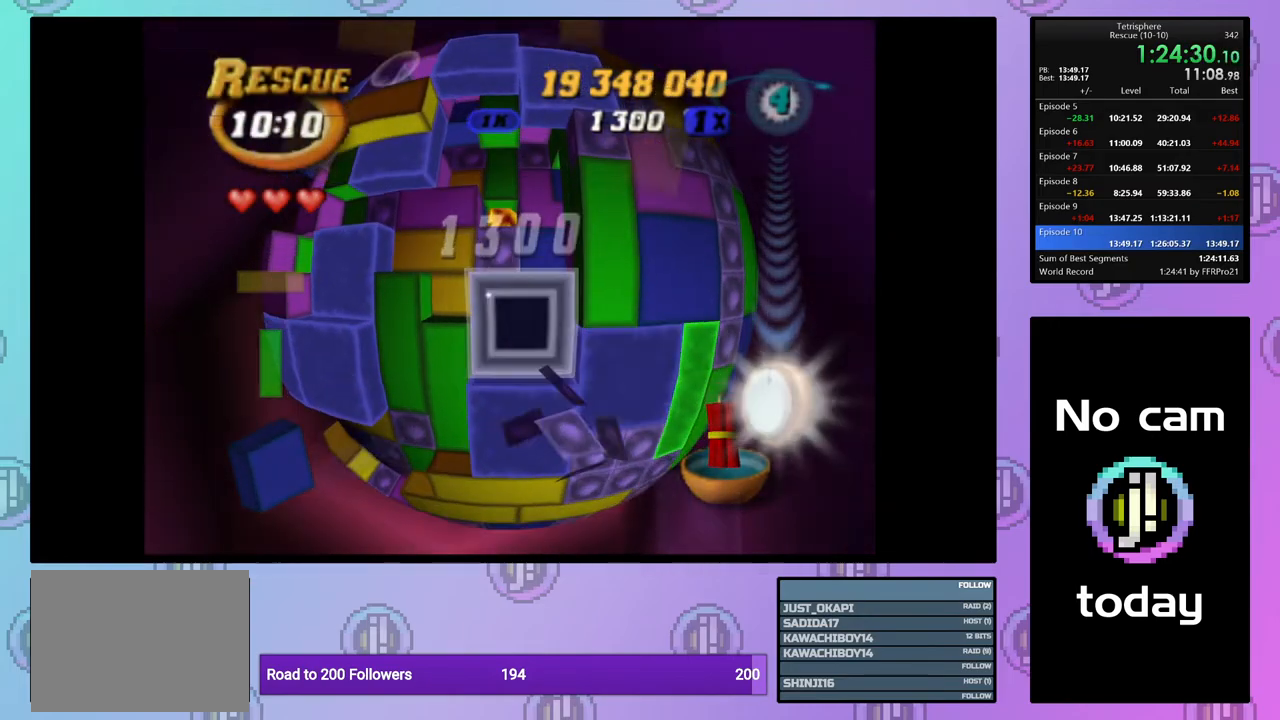
{"buttons": [], "right_stick": "center", "events": [[17, "CROSS", "down"], [133, "CROSS", "up"], [150, "DPAD_UP", "down"], [233, "DPAD_UP", "up"], [300, "DPAD_UP", "down"], [400, "DPAD_UP", "up"]]}
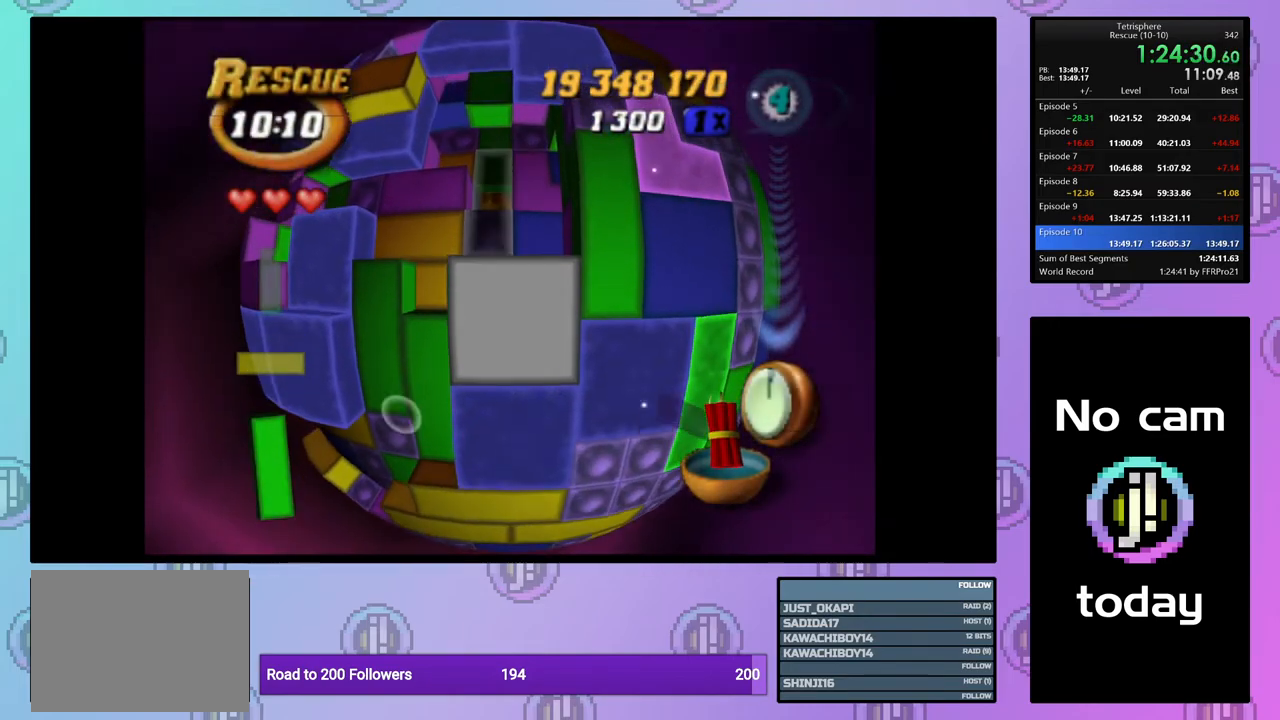
{"buttons": [], "right_stick": "center", "events": [[150, "right_stick", "down"], [233, "right_stick", "center"]]}
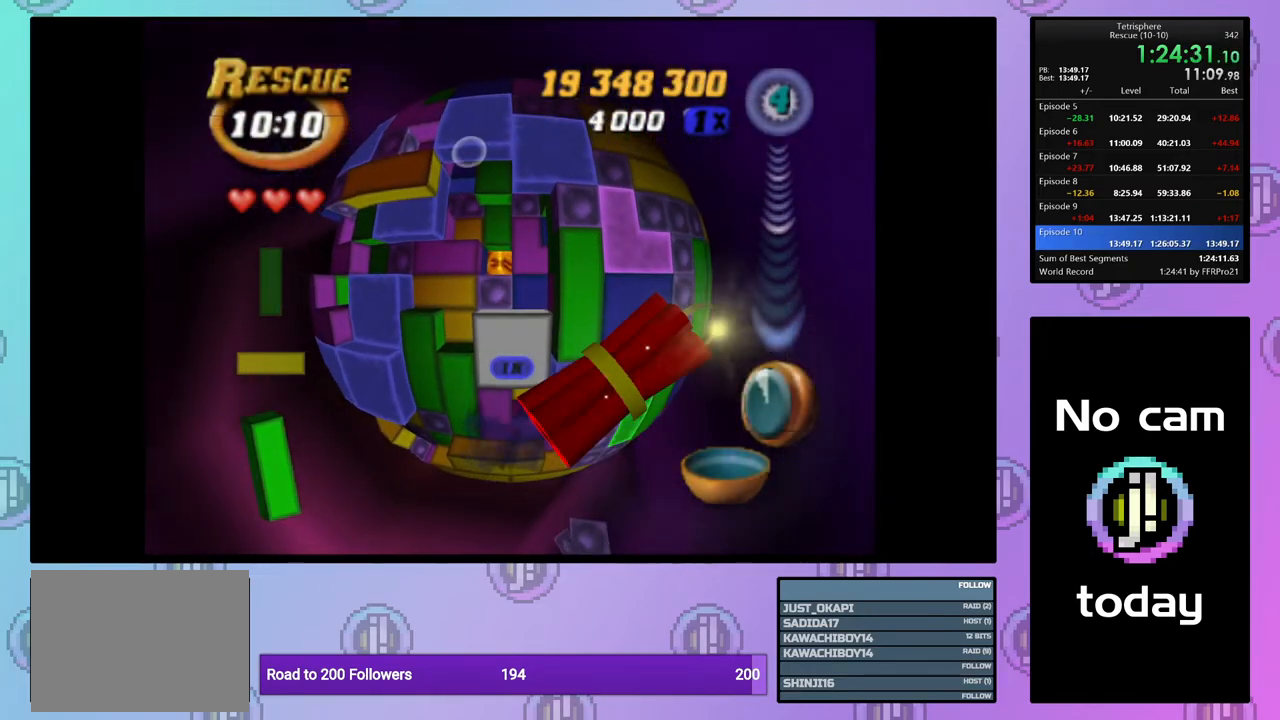
{"buttons": [], "right_stick": "center", "events": []}
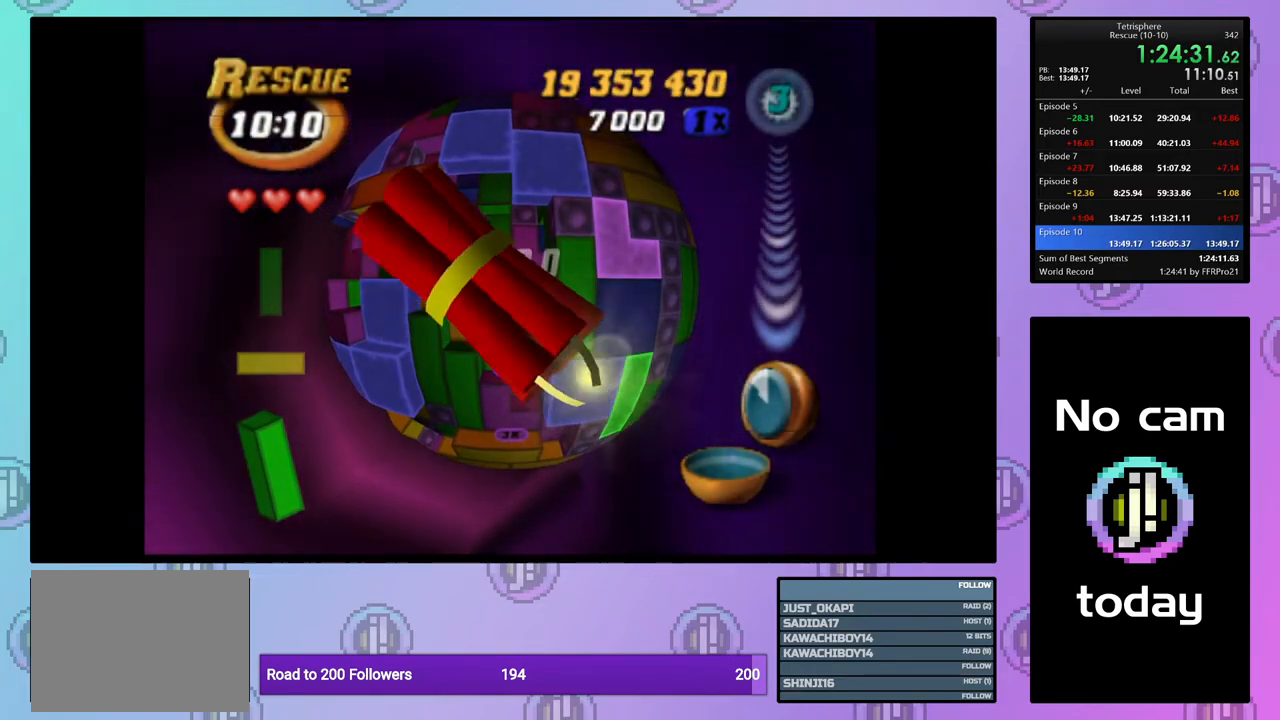
{"buttons": [], "right_stick": "center", "events": []}
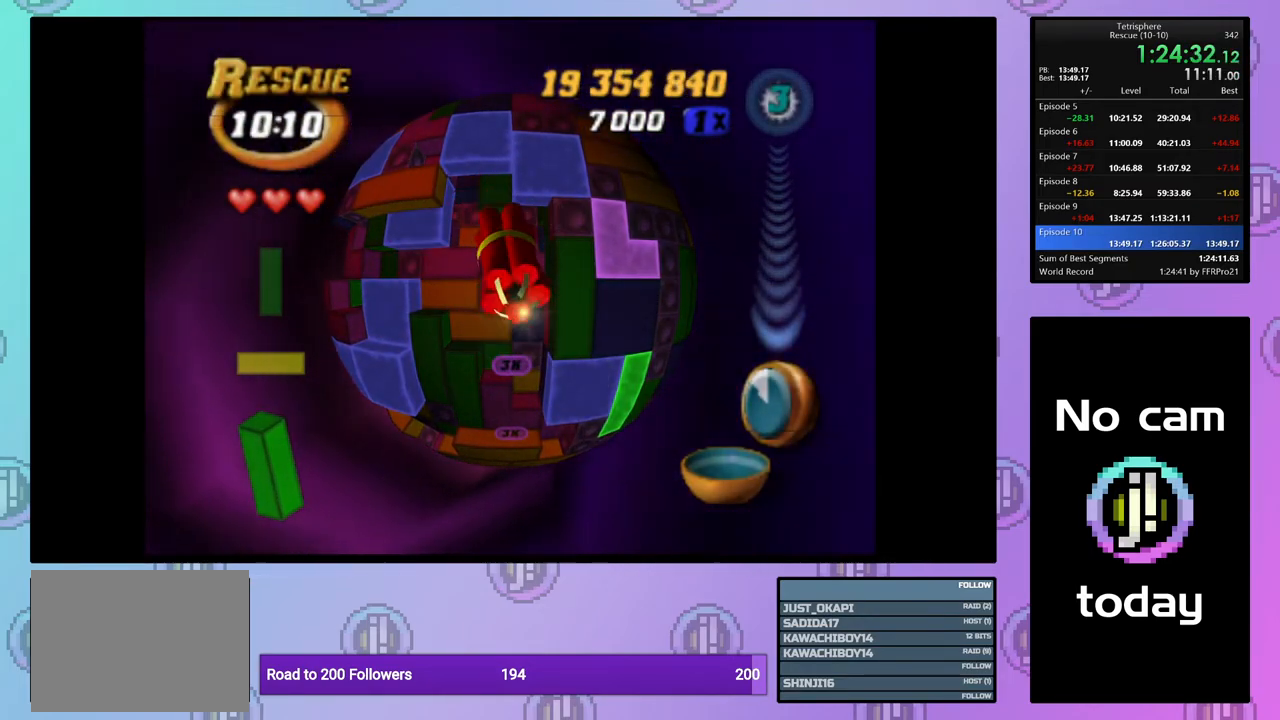
{"buttons": [], "right_stick": "center", "events": []}
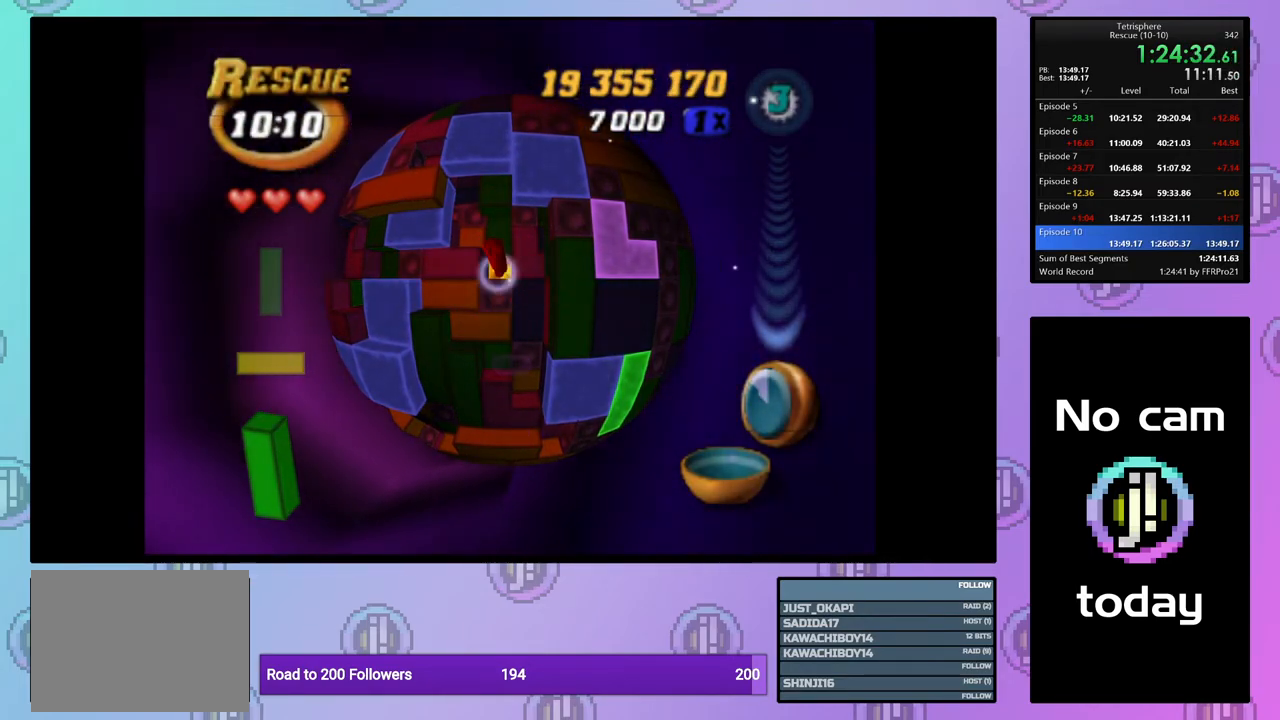
{"buttons": [], "right_stick": "center", "events": [[283, "DPAD_LEFT", "down"], [400, "DPAD_LEFT", "up"]]}
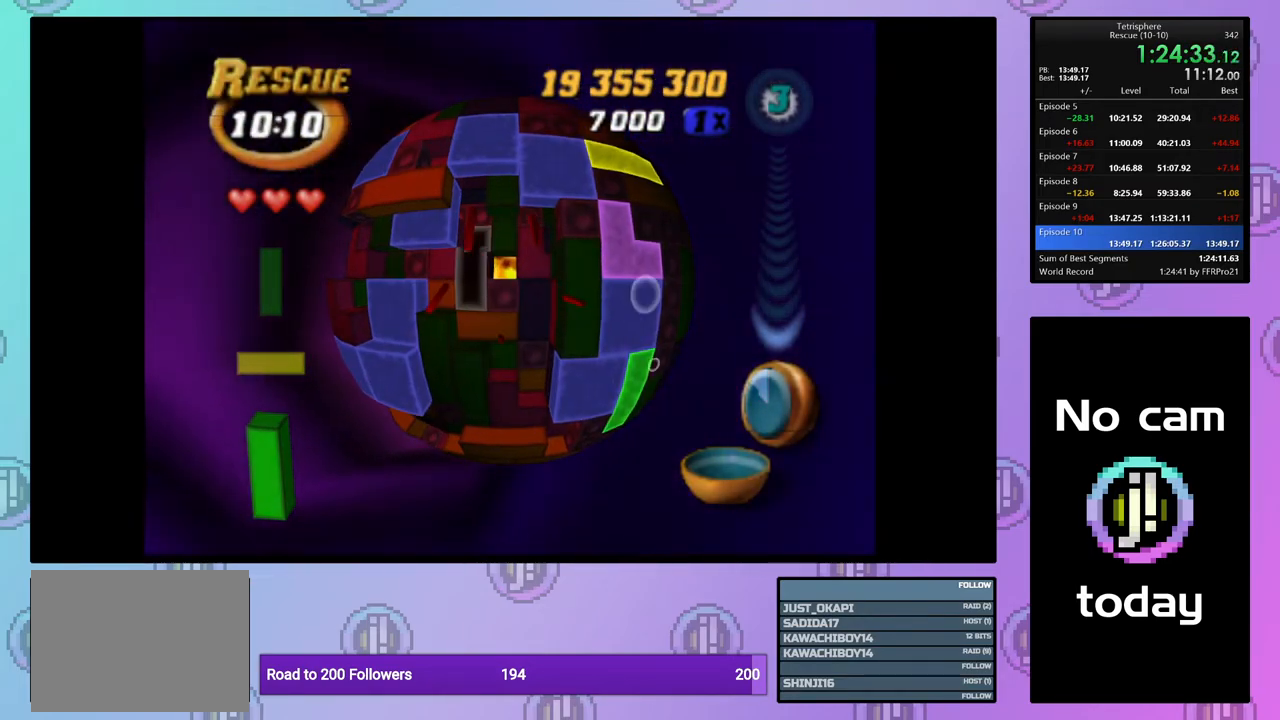
{"buttons": ["DPAD_DOWN"], "right_stick": "center", "events": [[33, "DPAD_DOWN", "down"], [117, "DPAD_DOWN", "up"], [183, "DPAD_DOWN", "down"], [250, "DPAD_DOWN", "up"], [333, "DPAD_DOWN", "down"], [400, "DPAD_DOWN", "up"], [467, "DPAD_DOWN", "down"]]}
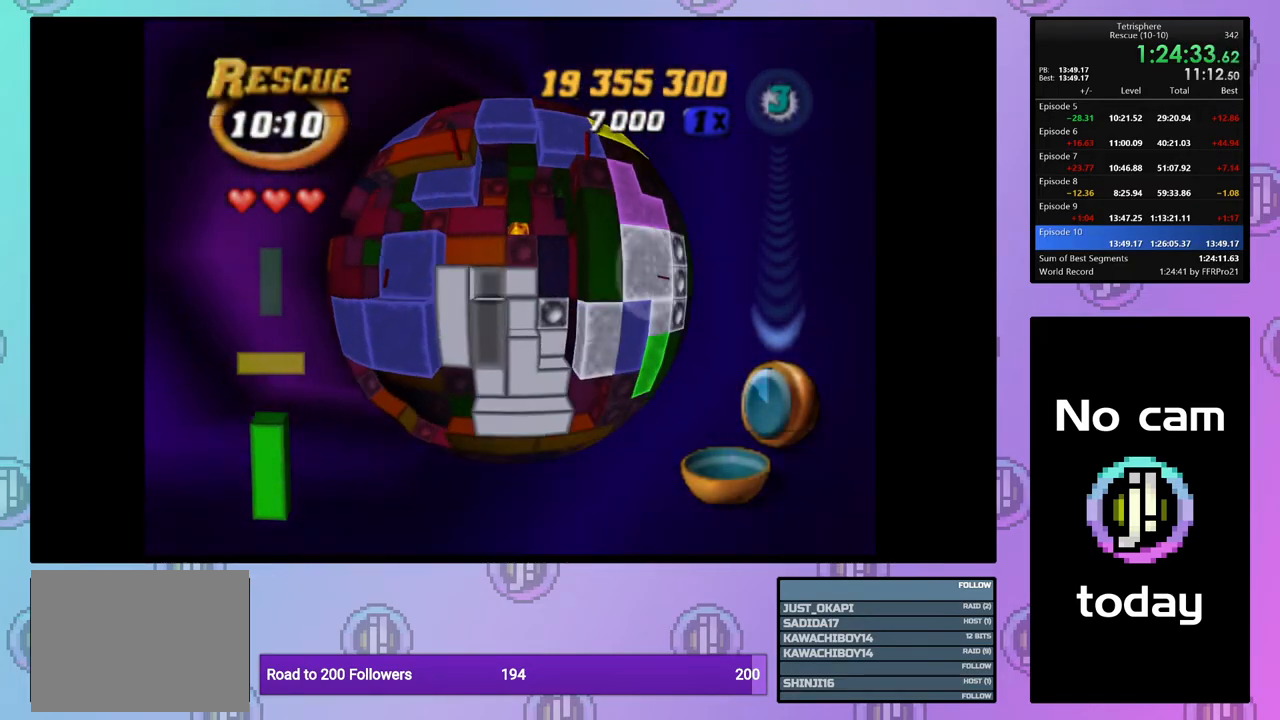
{"buttons": ["SQUARE"], "right_stick": "center", "events": [[67, "DPAD_DOWN", "up"], [167, "SQUARE", "down"], [283, "DPAD_UP", "down"], [367, "DPAD_UP", "up"]]}
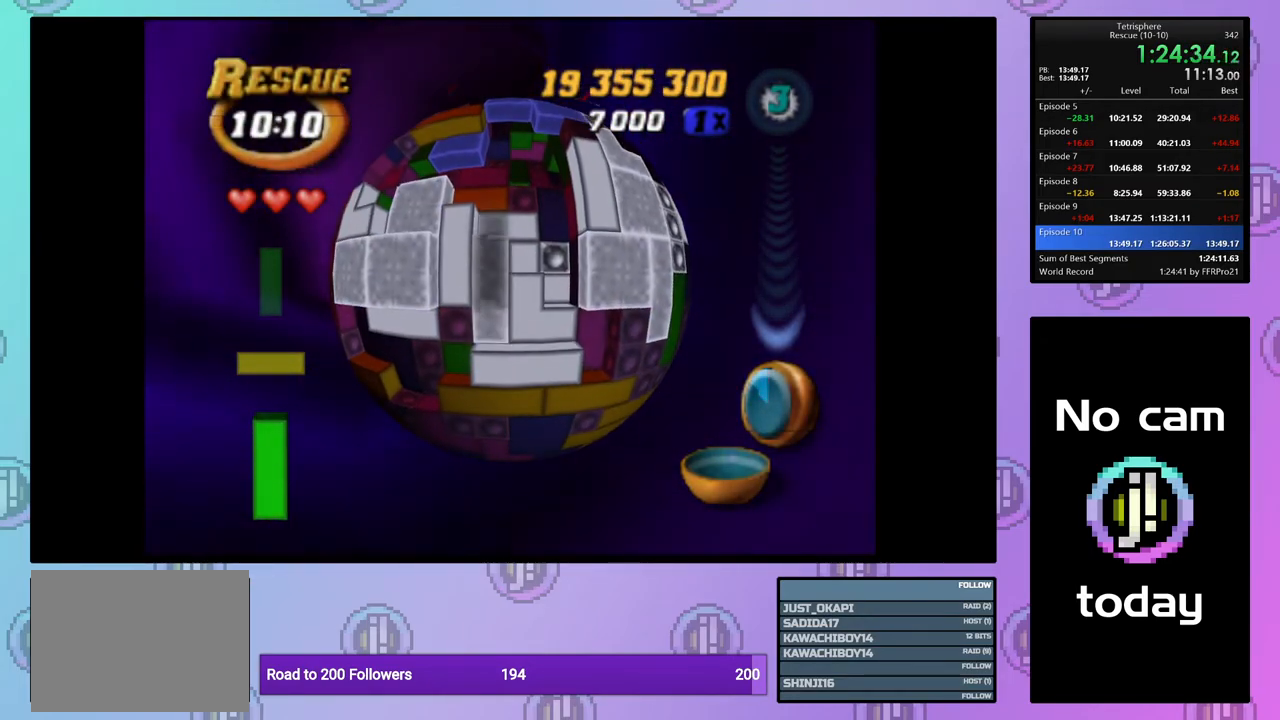
{"buttons": ["DPAD_UP"], "right_stick": "center", "events": [[117, "DPAD_UP", "down"], [133, "SQUARE", "up"], [200, "DPAD_UP", "up"], [267, "DPAD_UP", "down"], [367, "DPAD_UP", "up"], [433, "DPAD_UP", "down"]]}
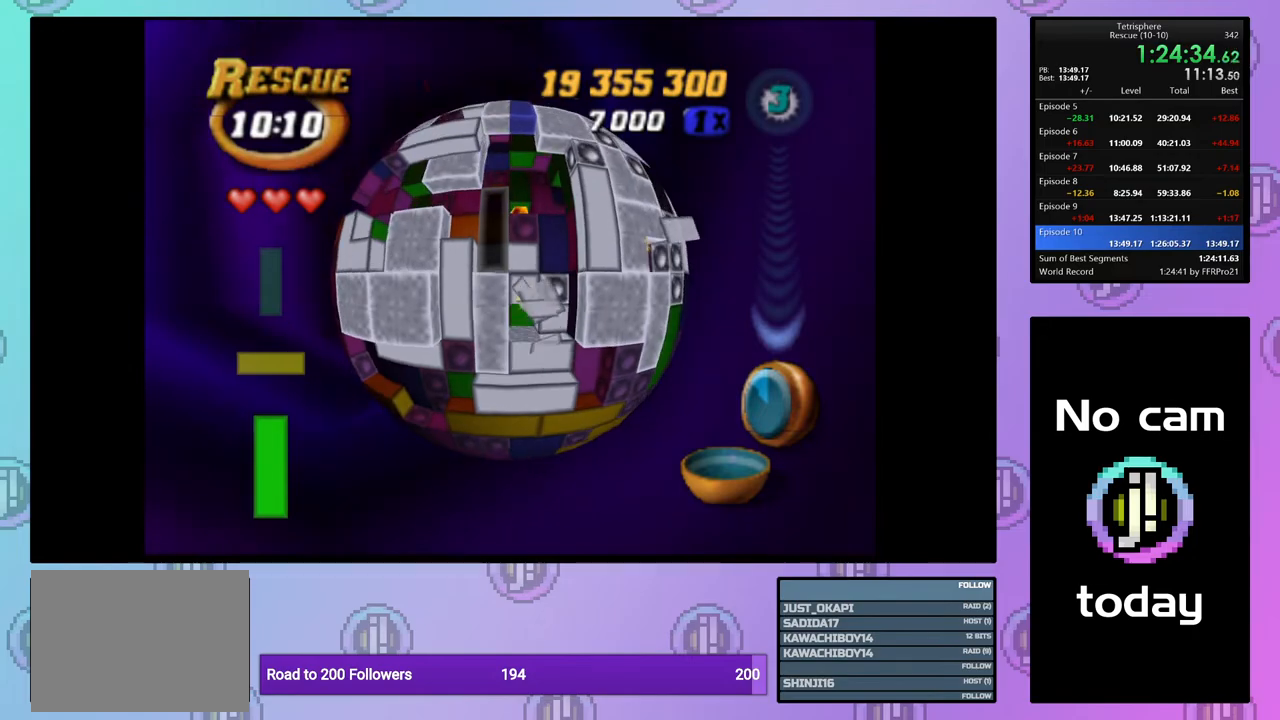
{"buttons": ["DPAD_UP"], "right_stick": "center", "events": [[50, "DPAD_UP", "up"], [117, "DPAD_UP", "down"], [200, "DPAD_UP", "up"], [250, "DPAD_UP", "down"], [367, "DPAD_UP", "up"], [417, "DPAD_UP", "down"]]}
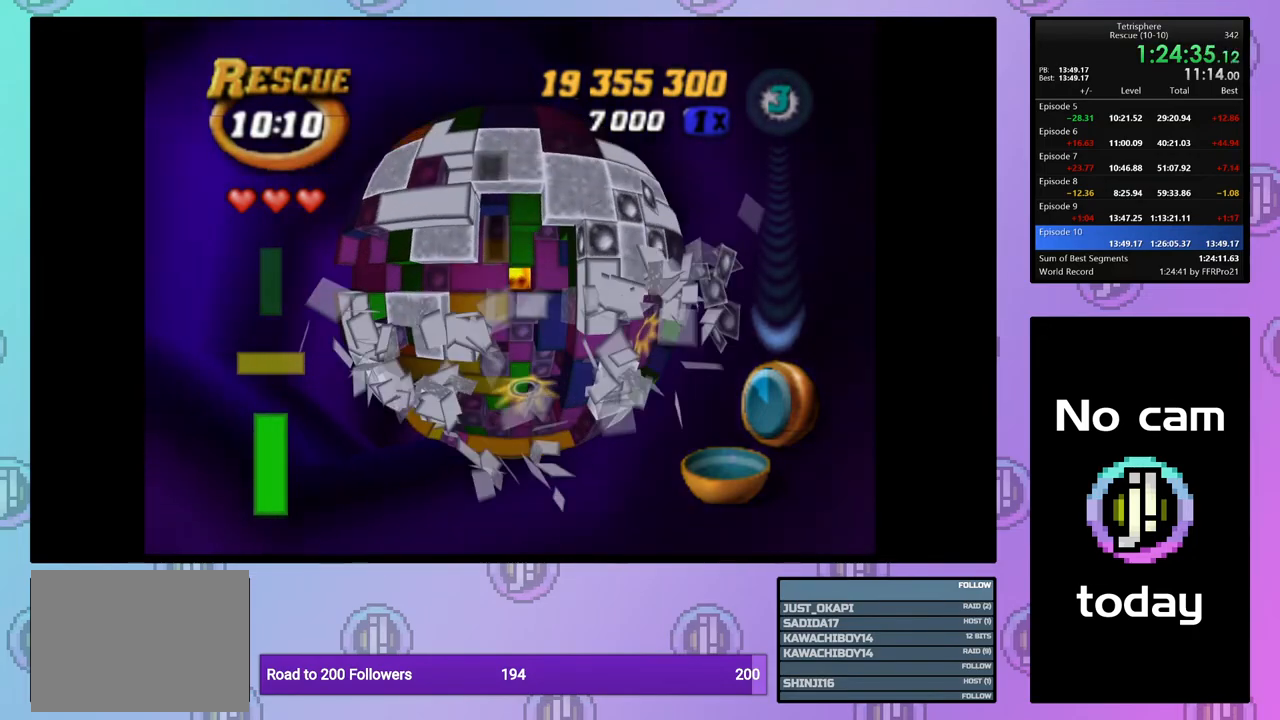
{"buttons": ["SQUARE", "DPAD_DOWN"], "right_stick": "center", "events": [[50, "DPAD_UP", "up"], [133, "DPAD_RIGHT", "down"], [233, "DPAD_RIGHT", "up"], [250, "SQUARE", "down"], [417, "DPAD_DOWN", "down"]]}
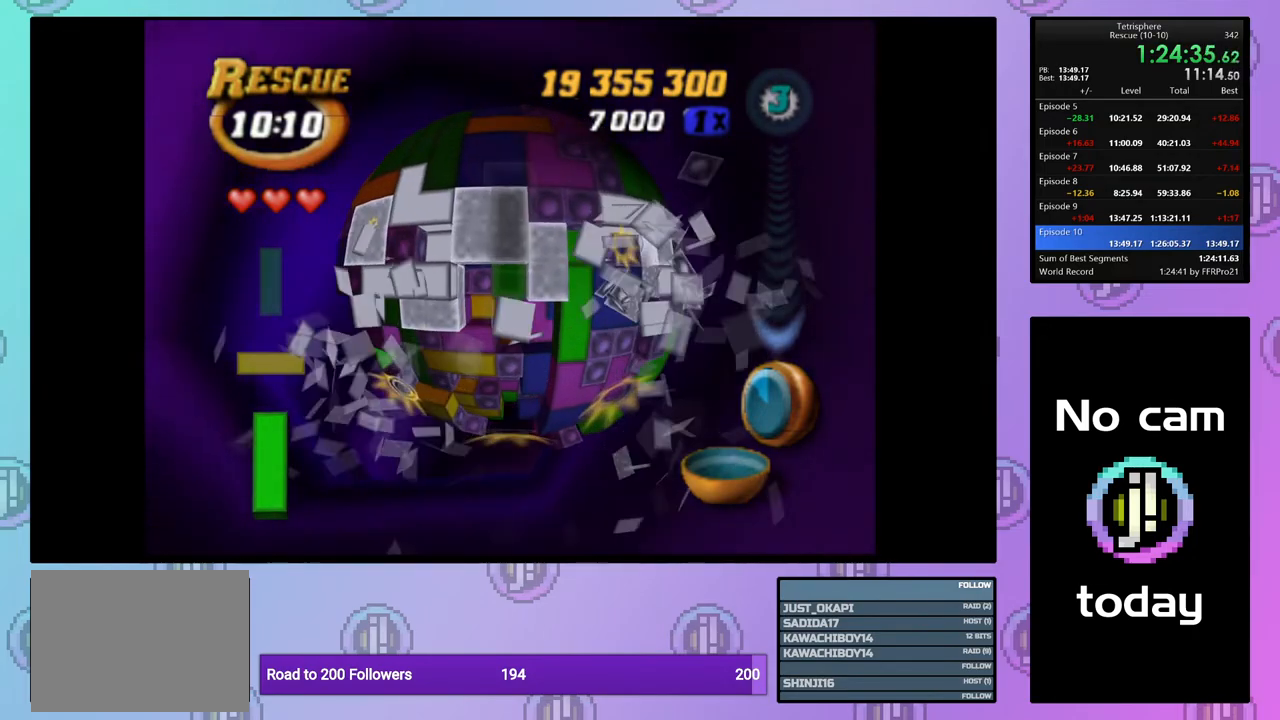
{"buttons": ["SQUARE"], "right_stick": "center", "events": [[17, "DPAD_DOWN", "up"]]}
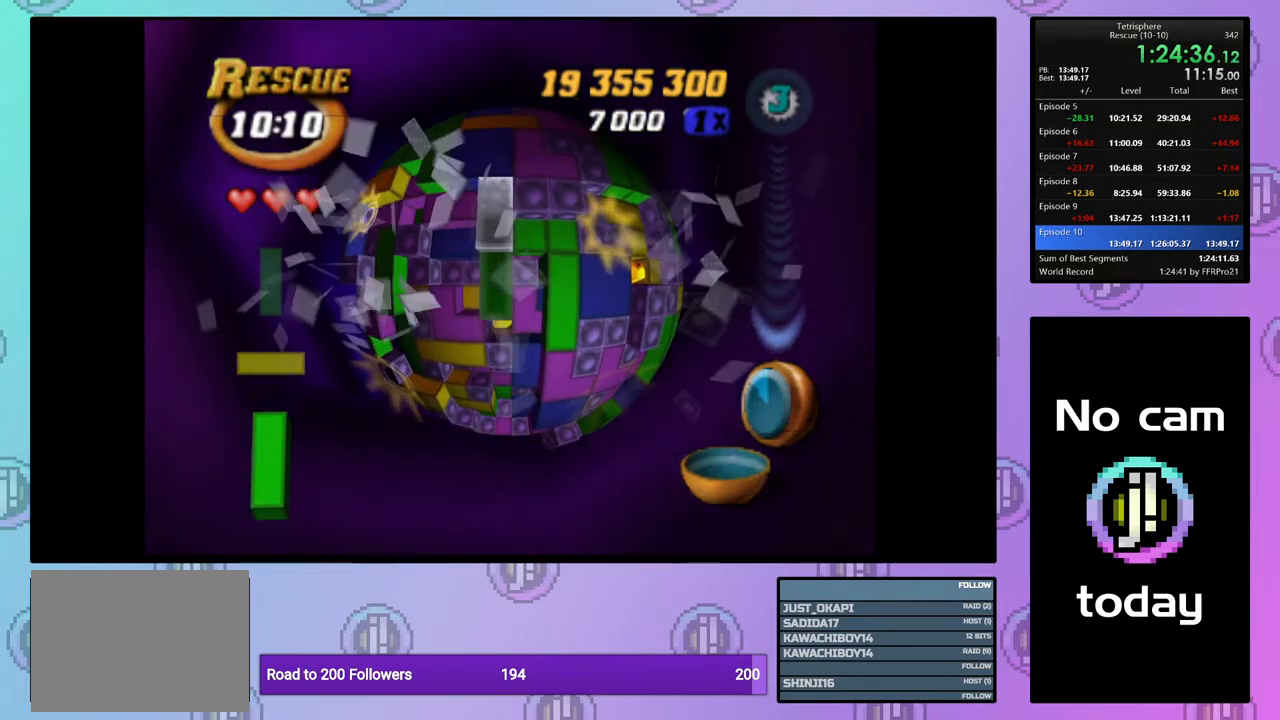
{"buttons": ["SQUARE"], "right_stick": "center", "events": [[150, "DPAD_DOWN", "down"], [250, "DPAD_DOWN", "up"], [367, "DPAD_RIGHT", "down"], [500, "DPAD_RIGHT", "up"]]}
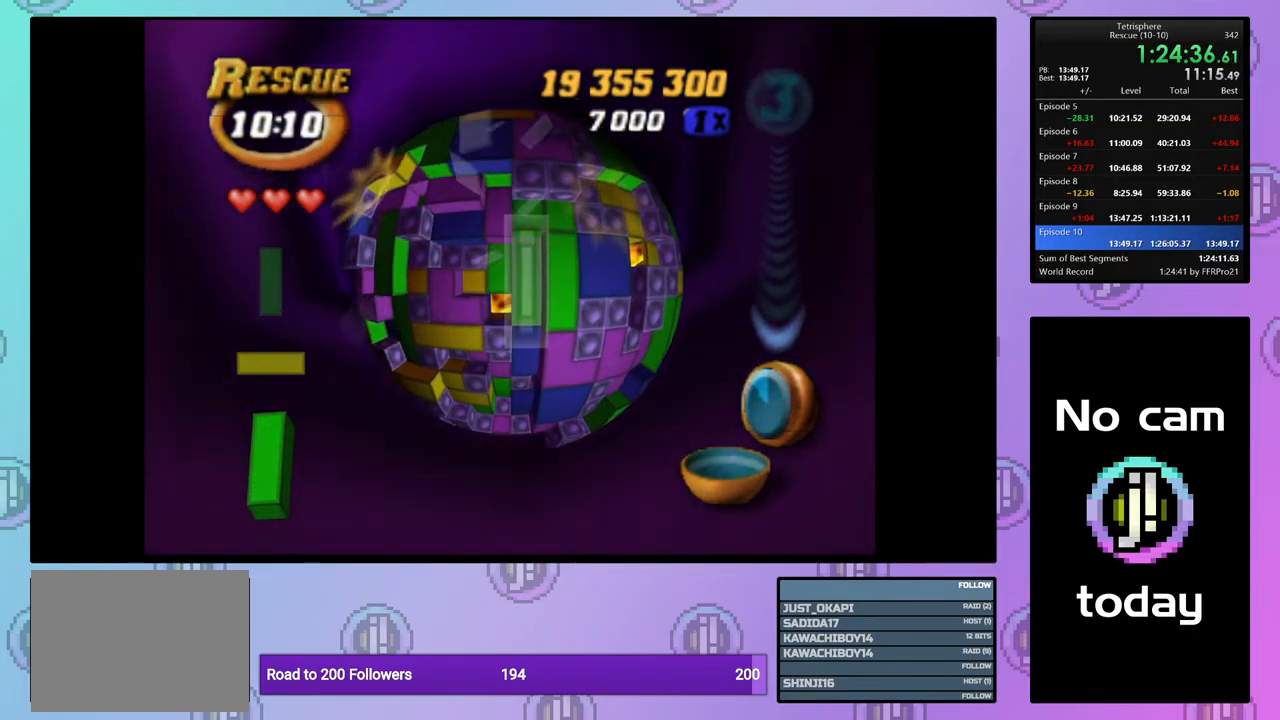
{"buttons": ["DPAD_LEFT"], "right_stick": "center", "events": [[250, "SQUARE", "up"], [367, "CROSS", "down"], [467, "CROSS", "up"], [500, "DPAD_LEFT", "down"]]}
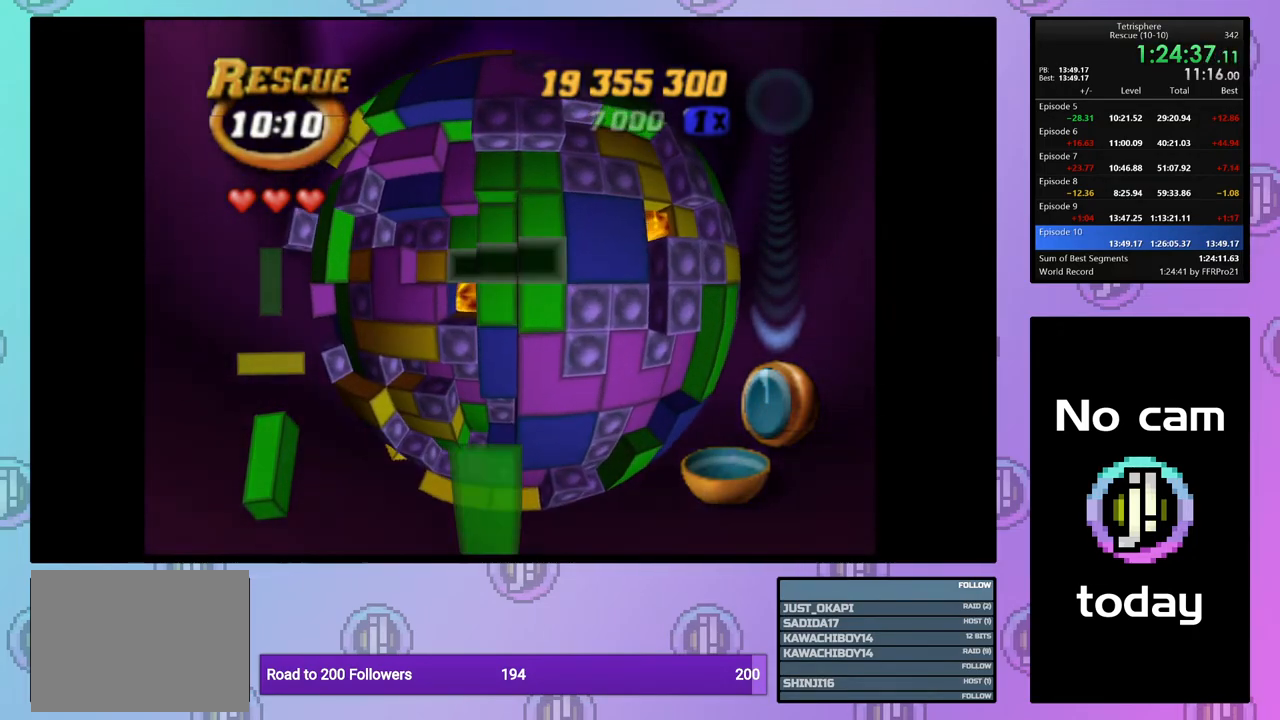
{"buttons": ["DPAD_DOWN"], "right_stick": "center", "events": [[50, "DPAD_LEFT", "up"], [133, "DPAD_LEFT", "down"], [217, "DPAD_LEFT", "up"], [300, "DPAD_LEFT", "down"], [367, "DPAD_LEFT", "up"], [450, "DPAD_DOWN", "down"]]}